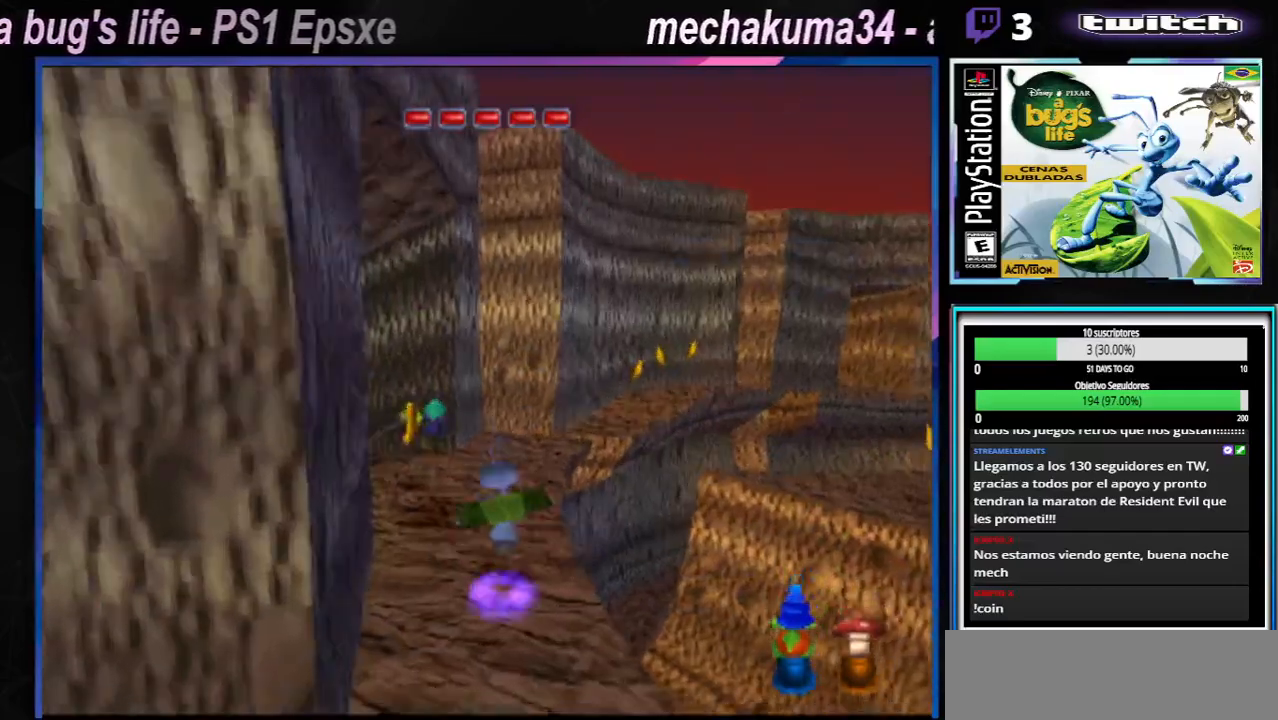
Gameplay with a controller (Xbox layout); each line is a JSON object with the inputs held at the frame after it. "events" lists button and stick changes between this image and that frame as [ms after this image, input, new state], when the widget could be followed in between. Not read: L1 L2 L3 R1 R3.
{"buttons": ["X"], "left_stick": "center", "right_stick": "center", "events": [[16, "X", "up"], [116, "X", "down"], [133, "left_stick", "center"], [200, "X", "up"], [283, "X", "down"], [367, "X", "up"], [433, "X", "down"]]}
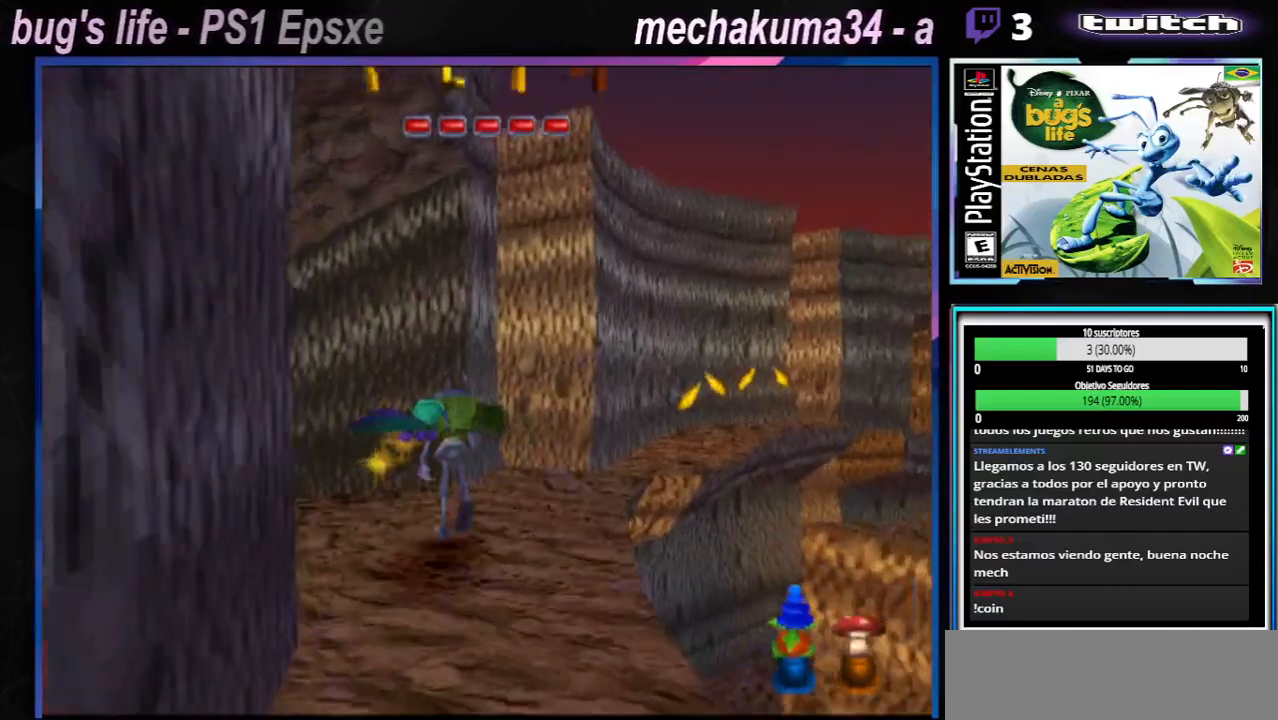
{"buttons": [], "left_stick": "center", "right_stick": "center", "events": [[17, "X", "up"], [67, "X", "down"], [134, "X", "up"], [200, "X", "down"], [300, "X", "up"], [350, "X", "down"], [451, "X", "up"]]}
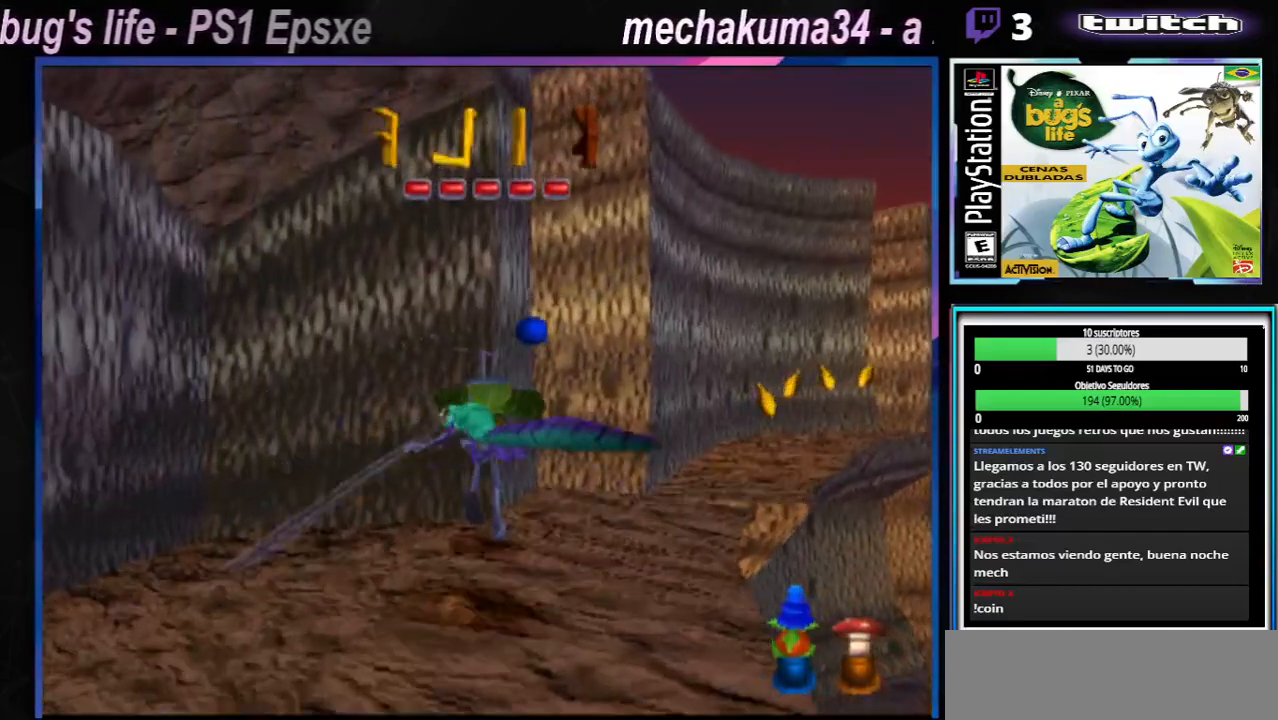
{"buttons": ["X"], "left_stick": "center", "right_stick": "center", "events": [[66, "left_stick", "left"], [233, "left_stick", "center"], [350, "X", "down"], [433, "X", "up"], [500, "X", "down"]]}
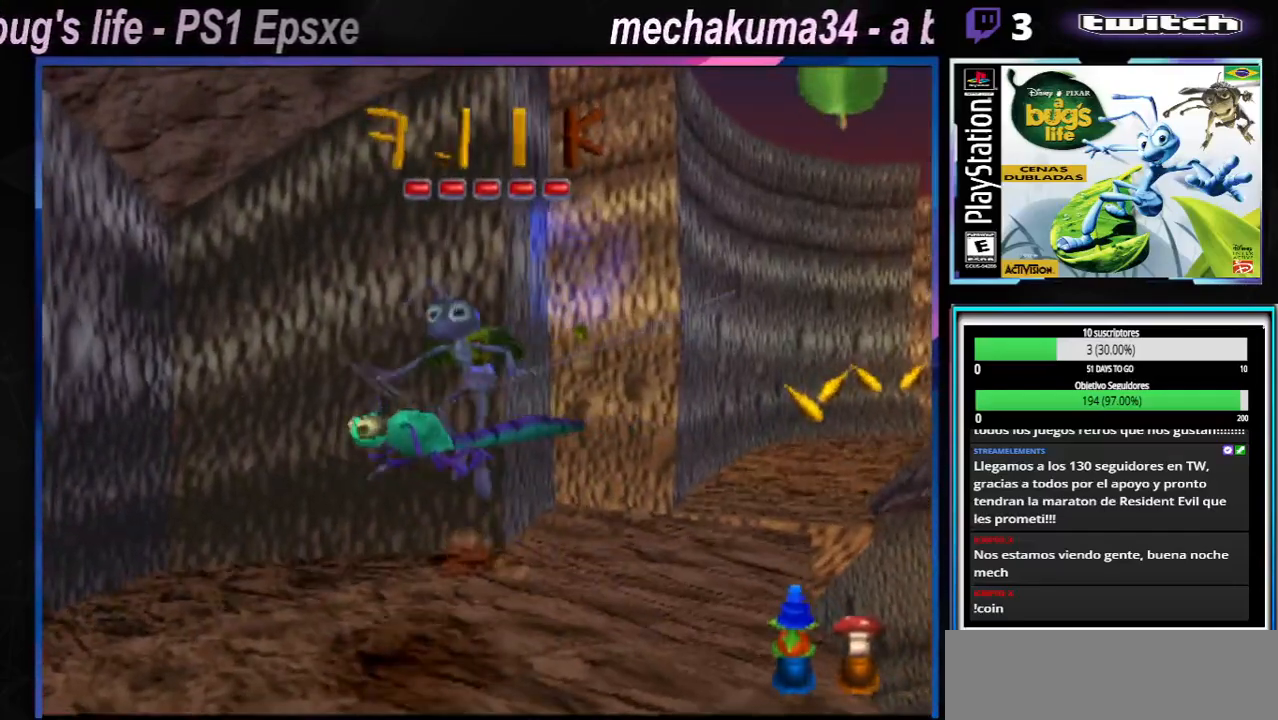
{"buttons": ["X"], "left_stick": "left", "right_stick": "center", "events": [[84, "X", "up"], [150, "X", "down"], [234, "X", "up"], [284, "X", "down"], [350, "X", "up"], [400, "left_stick", "left"], [434, "X", "down"]]}
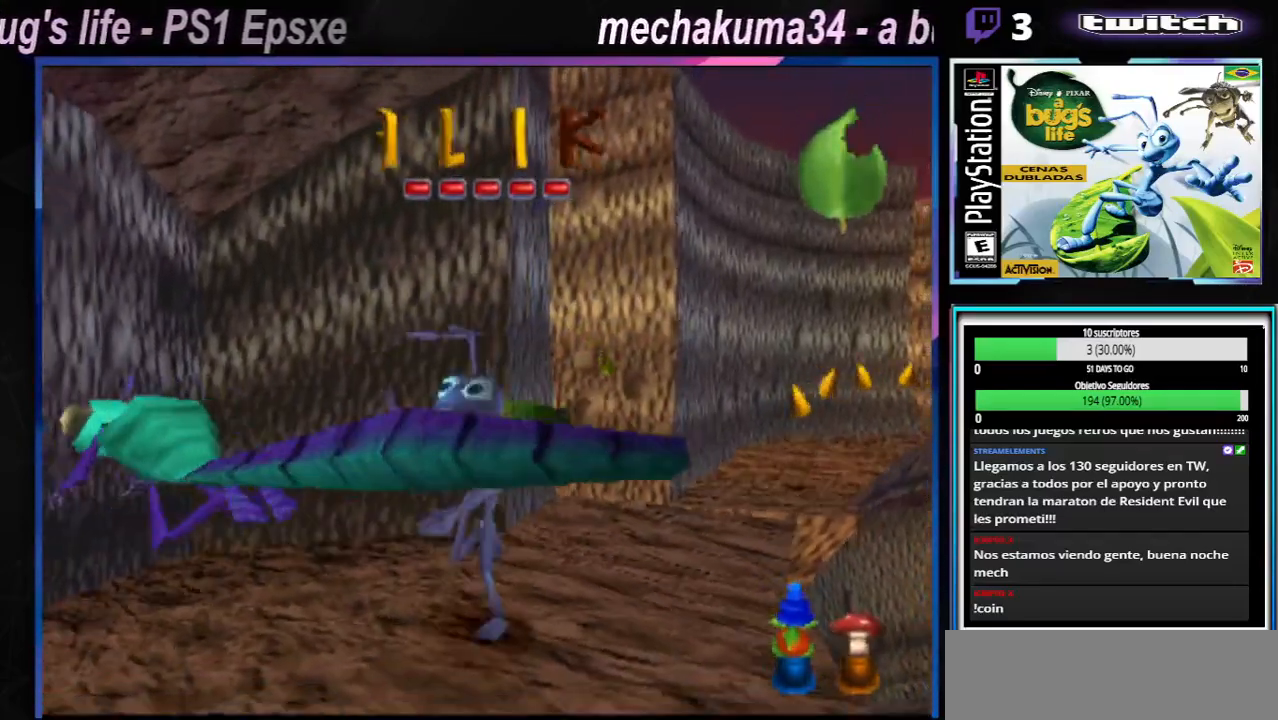
{"buttons": [], "left_stick": "center", "right_stick": "center", "events": [[16, "X", "up"], [16, "left_stick", "center"], [83, "X", "down"], [166, "X", "up"], [233, "X", "down"], [283, "X", "up"], [350, "X", "down"], [433, "X", "up"]]}
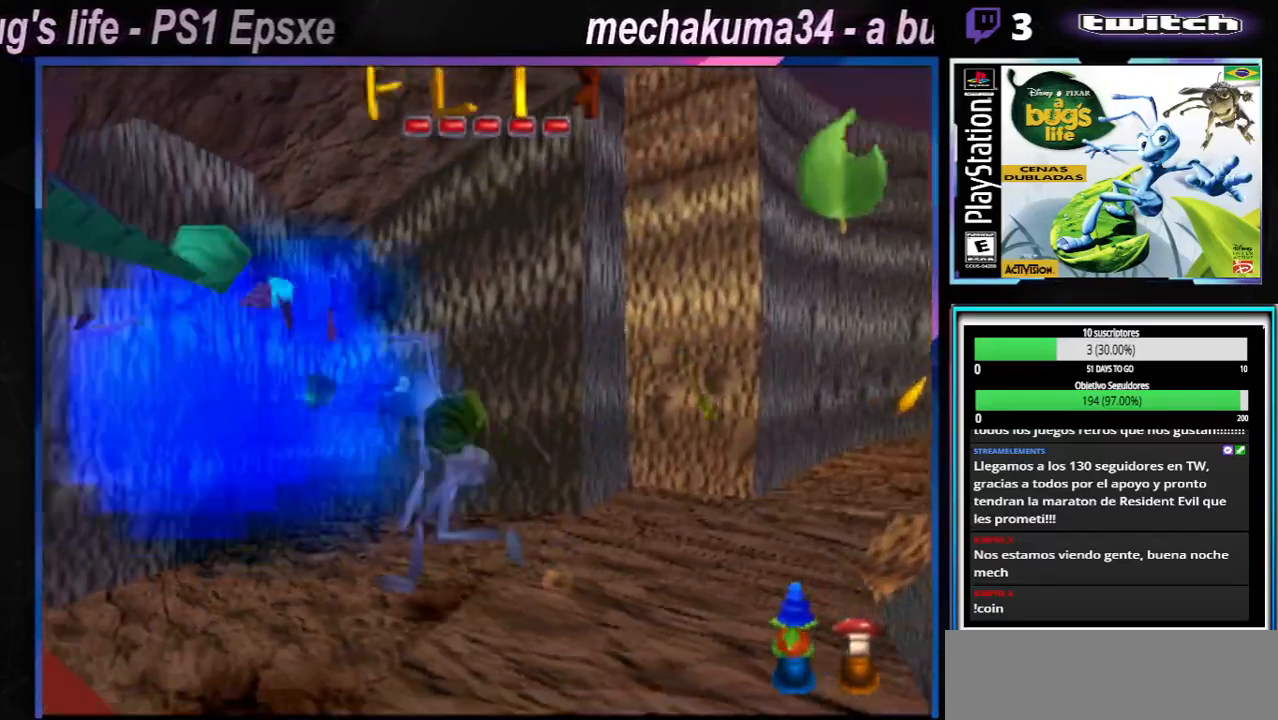
{"buttons": [], "left_stick": "center", "right_stick": "center", "events": [[17, "X", "down"], [101, "X", "up"], [167, "X", "down"], [251, "X", "up"]]}
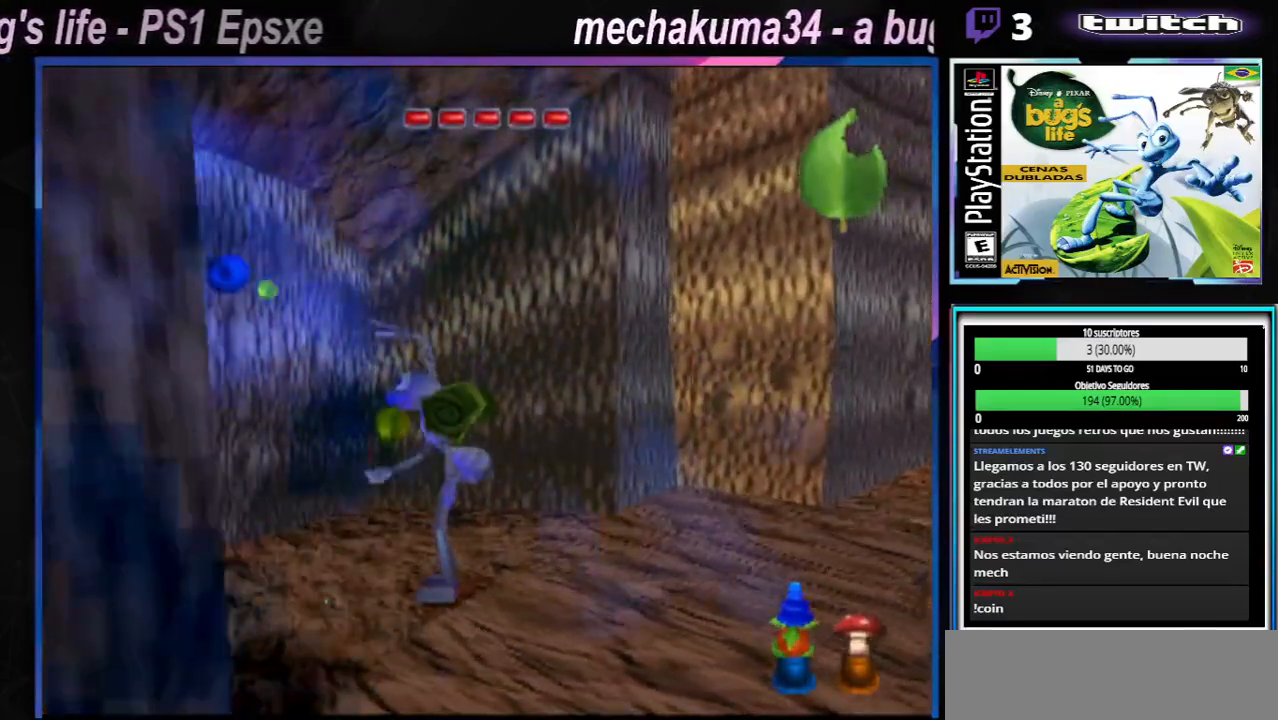
{"buttons": ["X"], "left_stick": "right", "right_stick": "center", "events": [[17, "left_stick", "right"], [50, "X", "down"], [133, "X", "up"], [300, "X", "down"], [350, "X", "up"], [450, "X", "down"]]}
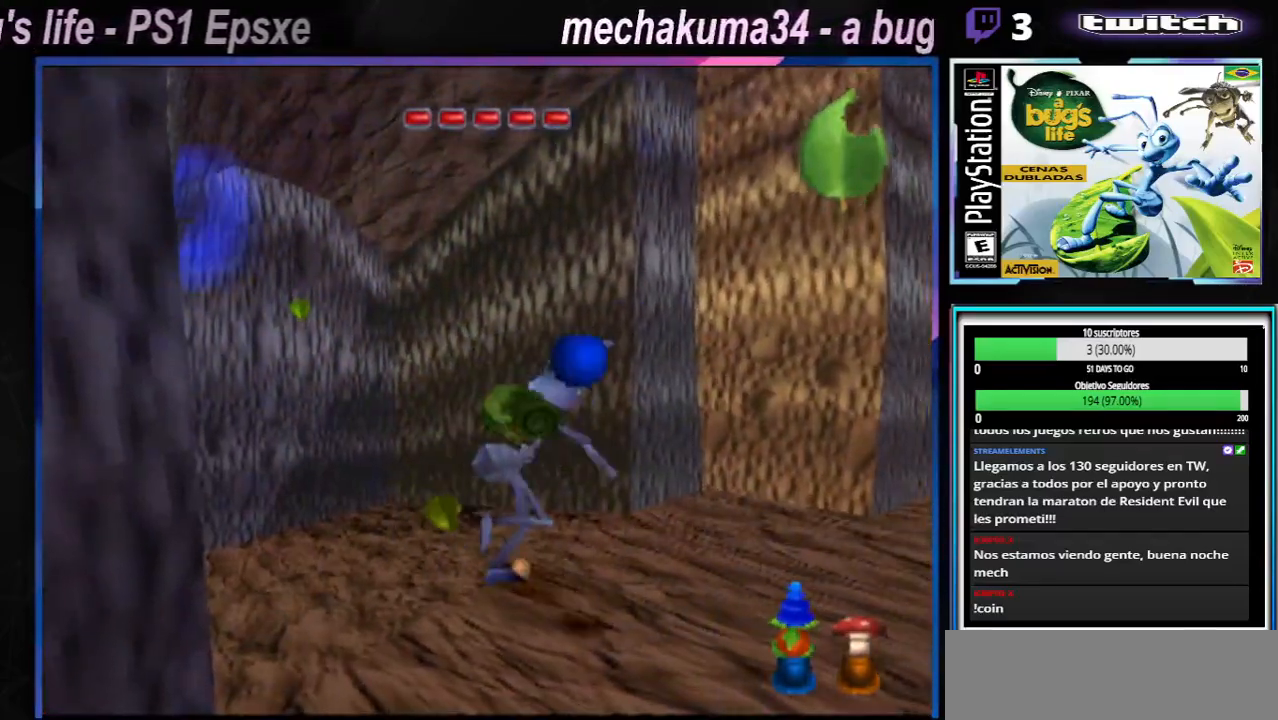
{"buttons": ["X"], "left_stick": "center", "right_stick": "center", "events": [[67, "X", "up"], [117, "left_stick", "center"], [134, "X", "down"], [284, "X", "up"], [351, "left_stick", "right"], [367, "X", "down"], [501, "left_stick", "center"]]}
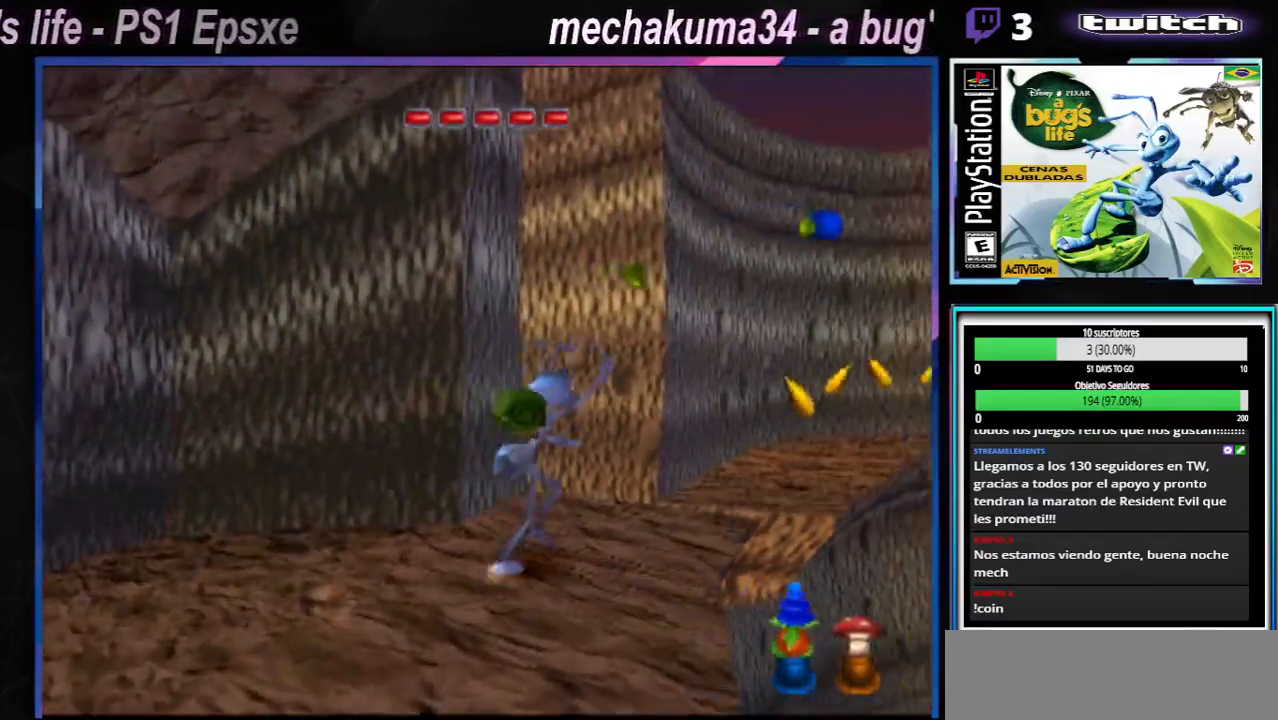
{"buttons": [], "left_stick": "center", "right_stick": "center", "events": [[33, "X", "up"], [133, "X", "down"], [284, "X", "up"]]}
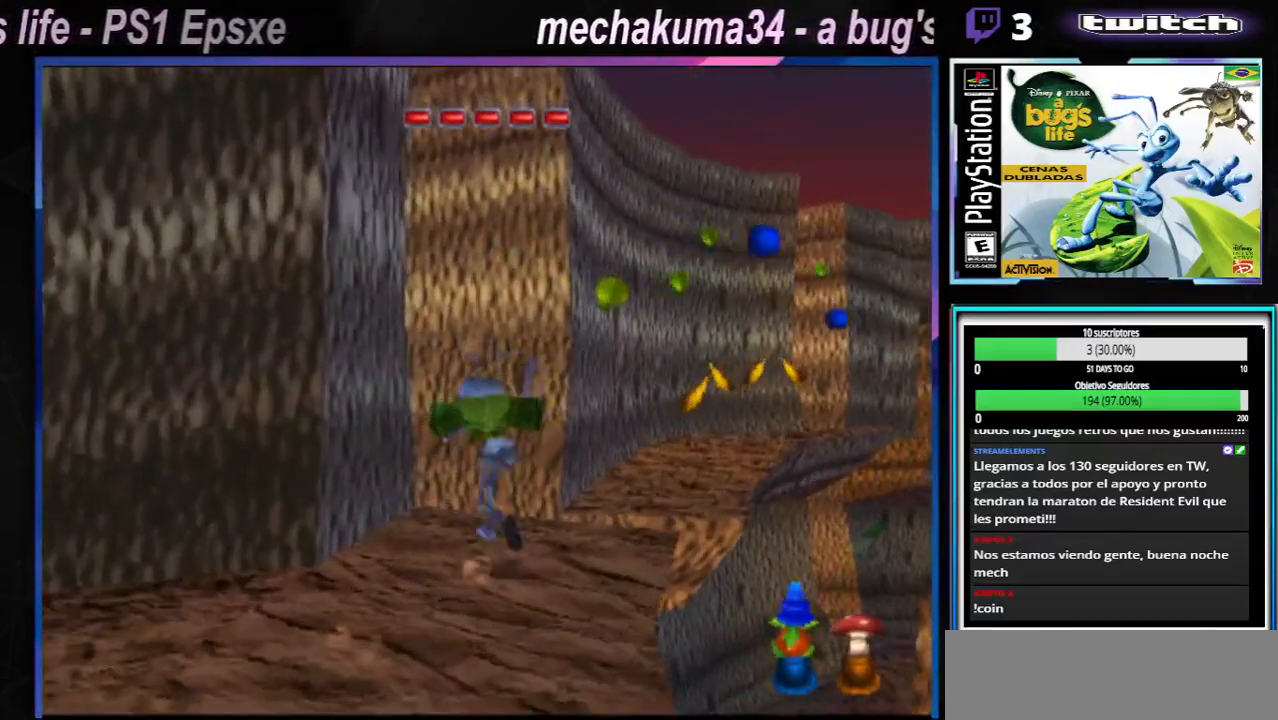
{"buttons": ["A"], "left_stick": "right", "right_stick": "center", "events": [[17, "X", "down"], [17, "left_stick", "right"], [167, "X", "up"], [201, "left_stick", "center"], [251, "A", "down"], [301, "left_stick", "right"]]}
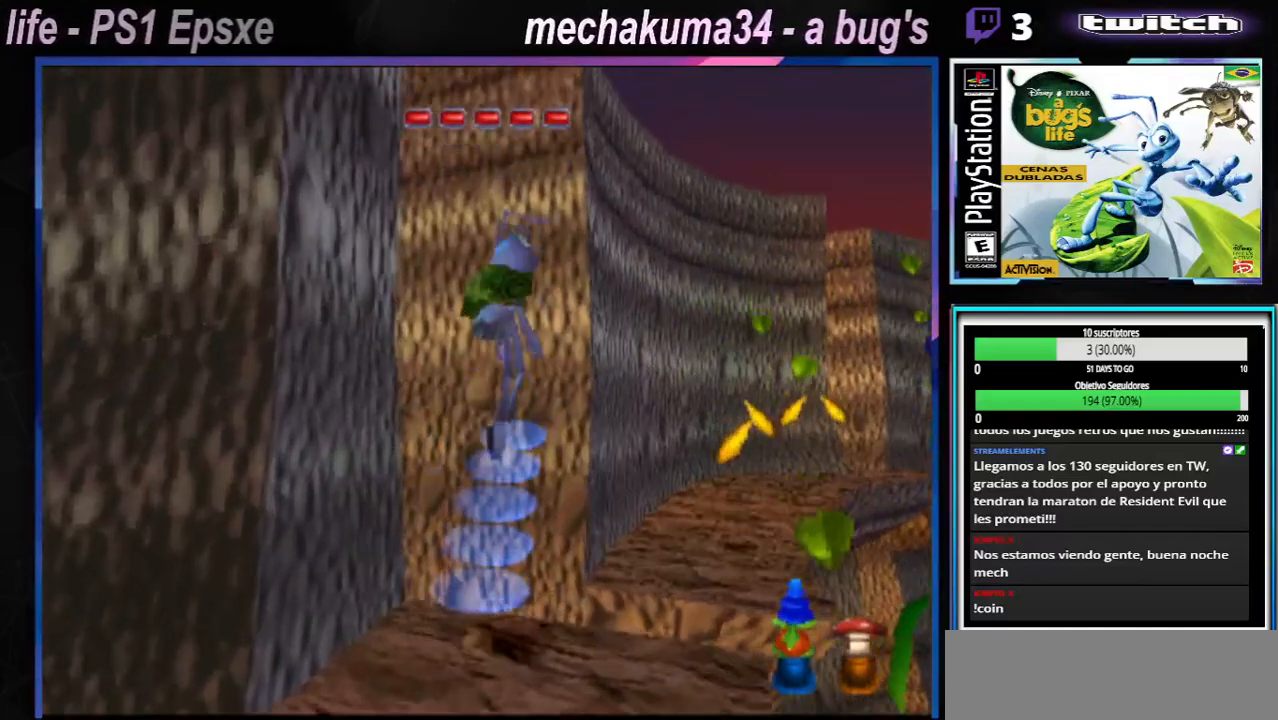
{"buttons": ["A"], "left_stick": "up-left", "right_stick": "center", "events": [[267, "A", "up"], [317, "A", "down"], [334, "left_stick", "up-left"]]}